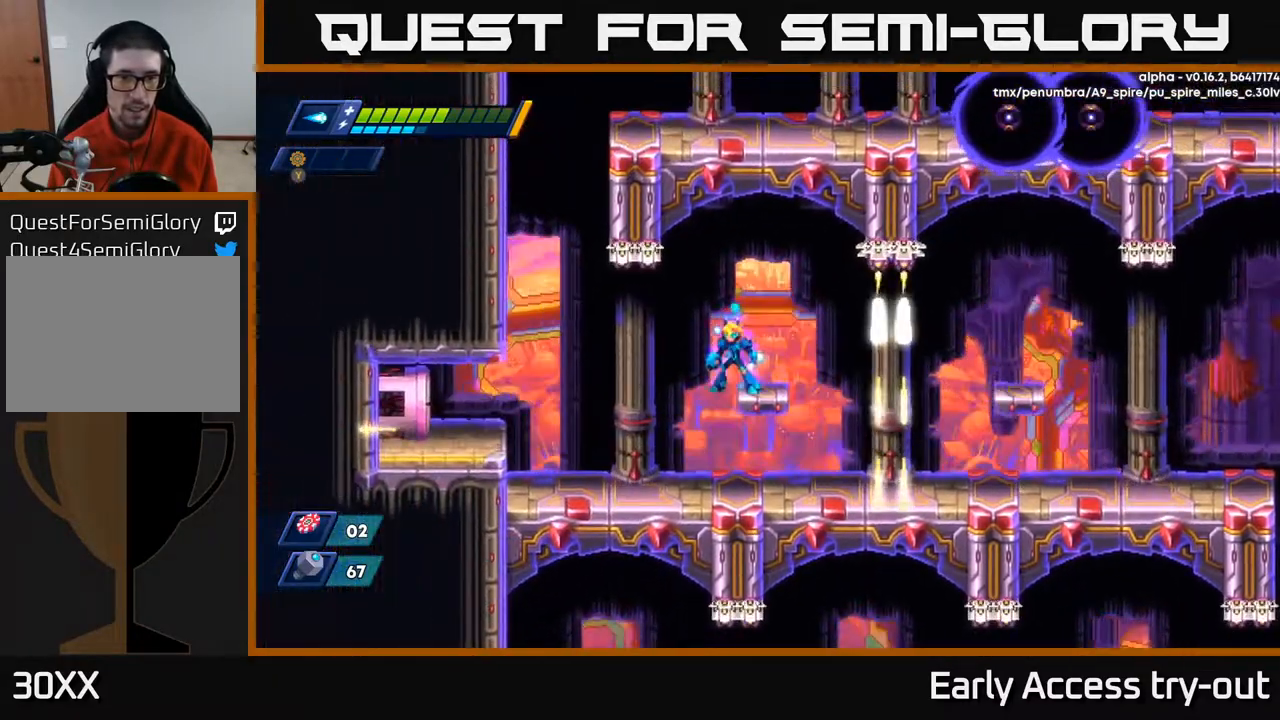
Gameplay with a controller (Xbox layout); each line is a JSON object with the inputs held at the frame after it. "events" lists button and stick changes between this image and that frame as [ms after this image, input, new state], when the widget could be followed in between. Not read: left_stick.
{"buttons": [], "right_stick": "center", "events": []}
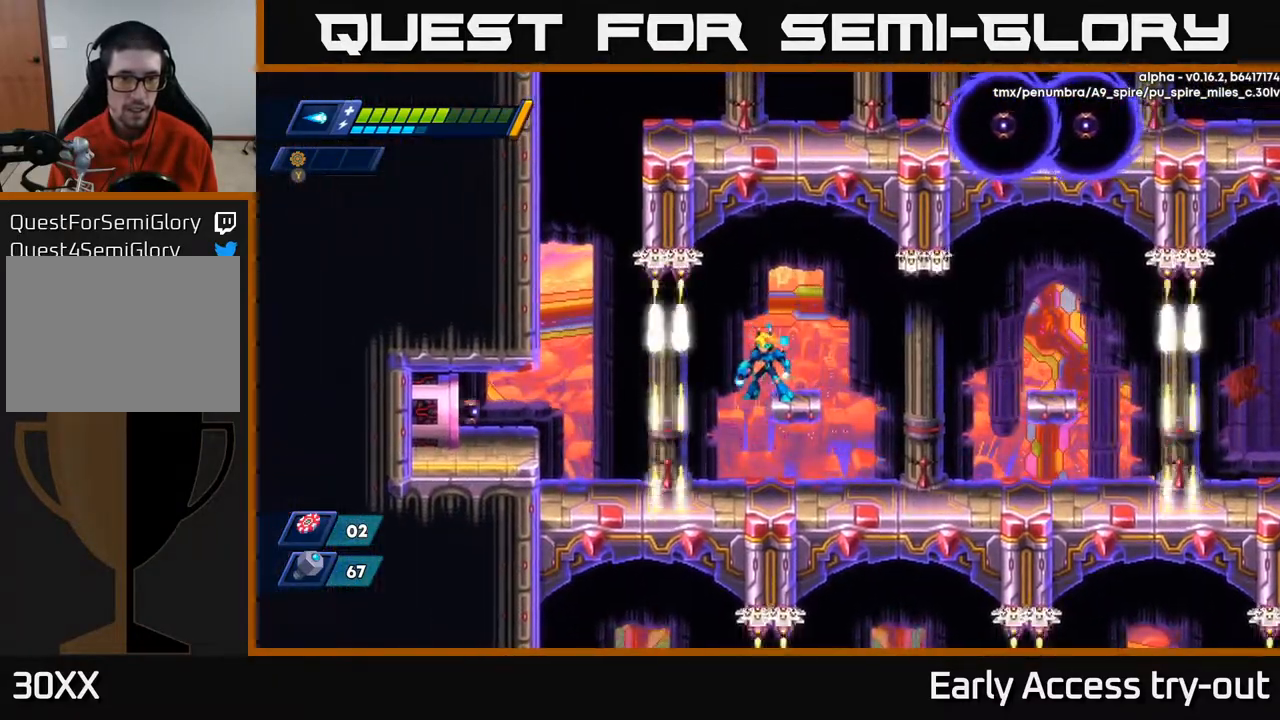
{"buttons": ["DPAD_LEFT"], "right_stick": "center", "events": [[167, "DPAD_LEFT", "down"]]}
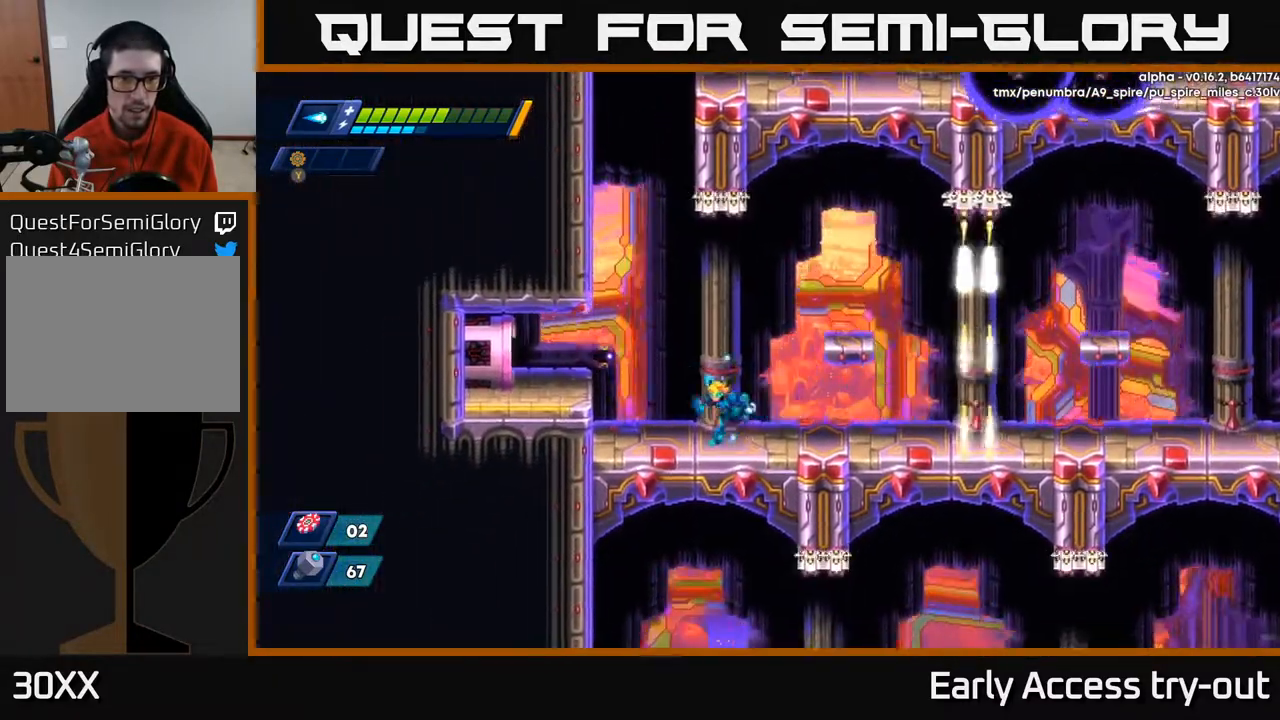
{"buttons": ["A", "DPAD_LEFT"], "right_stick": "center", "events": [[100, "A", "down"], [417, "A", "up"], [467, "A", "down"]]}
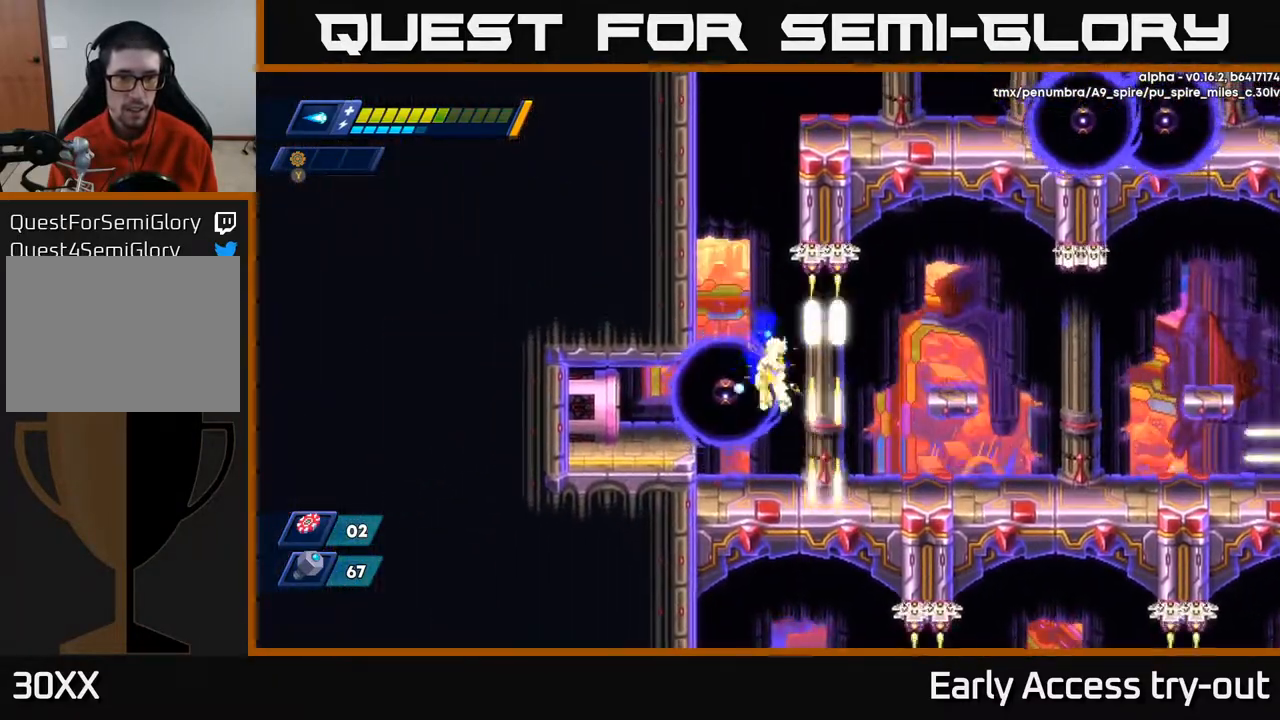
{"buttons": ["A", "DPAD_LEFT"], "right_stick": "center", "events": [[117, "A", "up"], [150, "DPAD_LEFT", "up"], [250, "X", "down"], [300, "A", "down"], [317, "X", "up"], [367, "DPAD_LEFT", "down"]]}
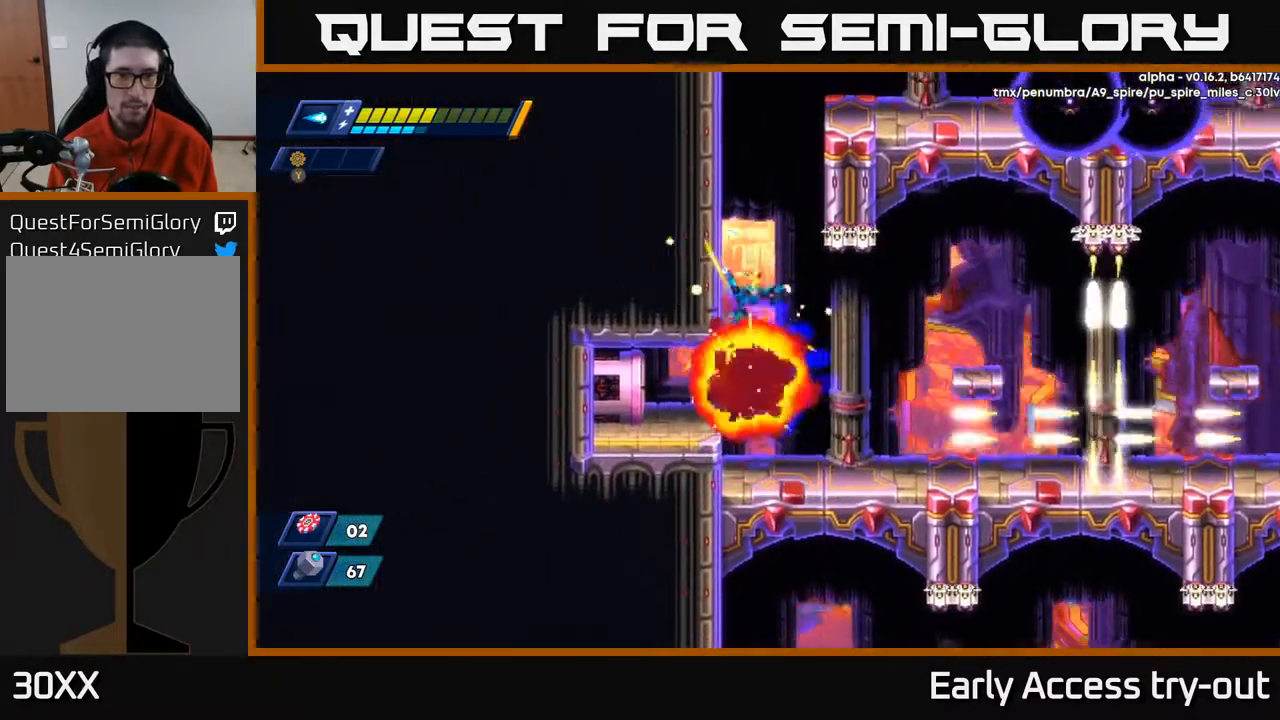
{"buttons": ["A", "DPAD_LEFT"], "right_stick": "center", "events": [[150, "A", "up"], [200, "A", "down"], [383, "A", "up"], [483, "A", "down"]]}
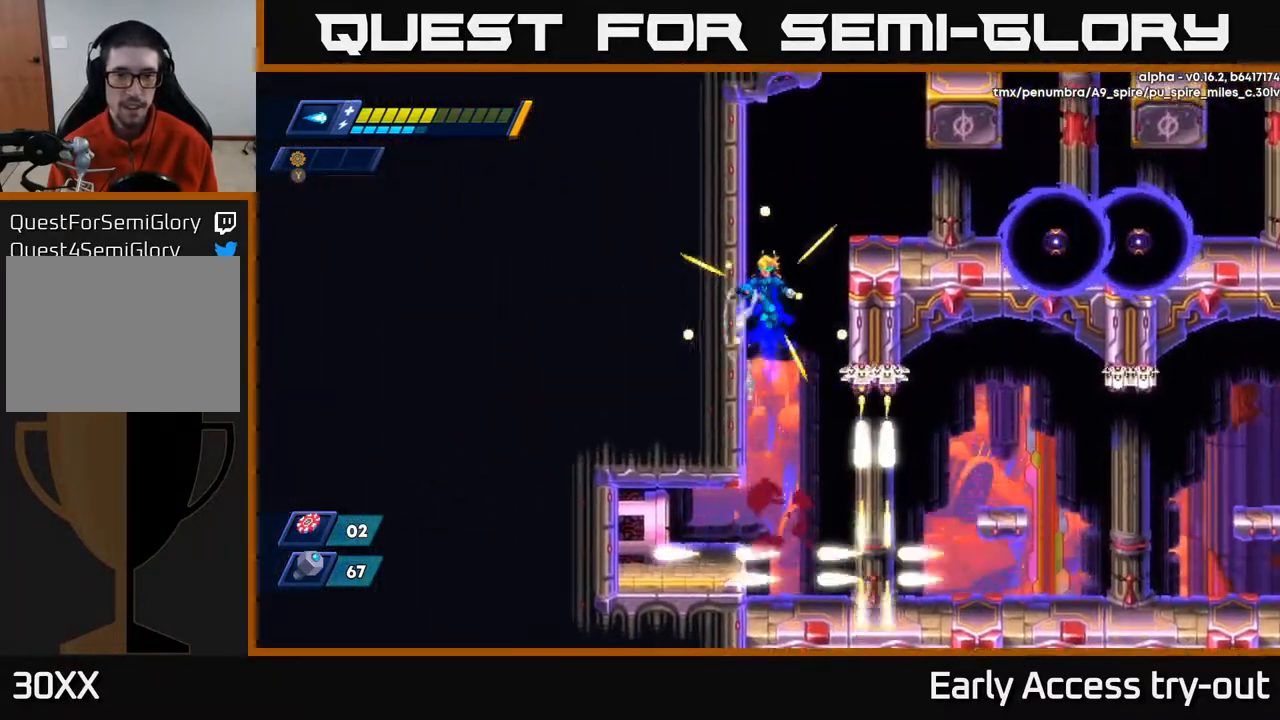
{"buttons": ["DPAD_RIGHT"], "right_stick": "center", "events": [[133, "A", "up"], [333, "A", "down"], [367, "DPAD_LEFT", "up"], [383, "DPAD_RIGHT", "down"], [417, "A", "up"]]}
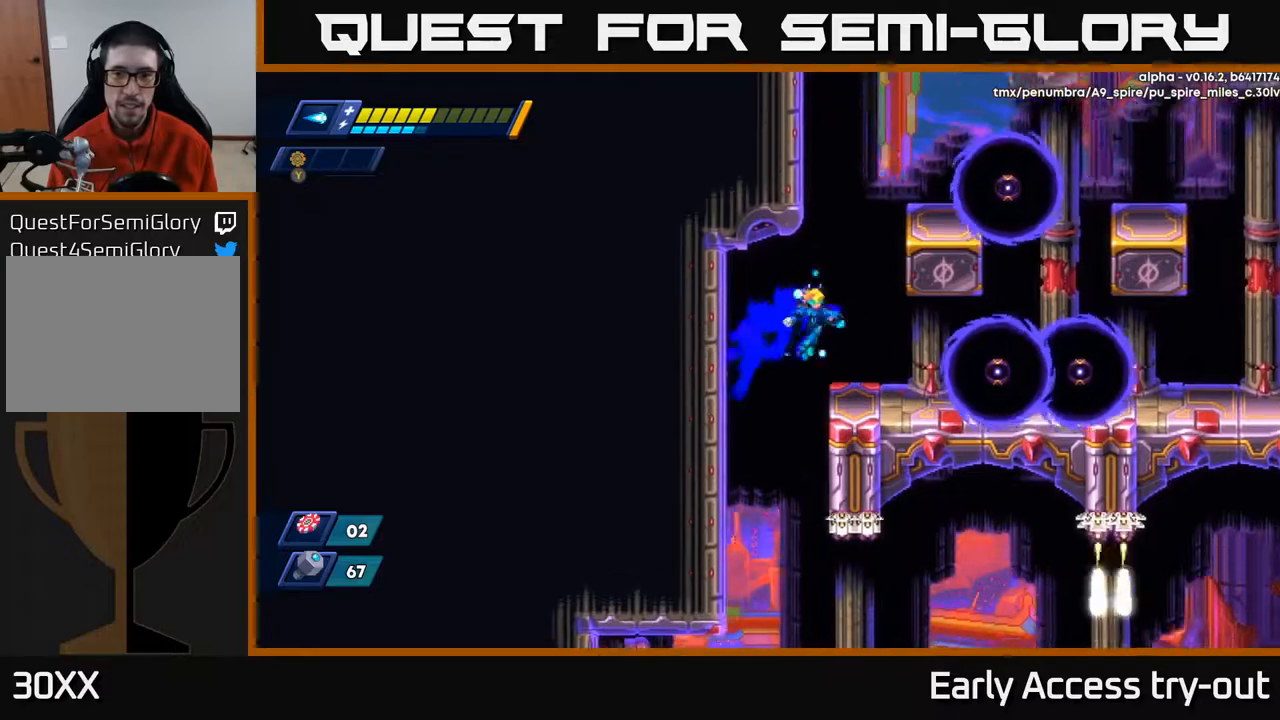
{"buttons": ["A"], "right_stick": "center", "events": [[133, "DPAD_RIGHT", "up"], [183, "X", "down"], [233, "X", "up"], [317, "X", "down"], [400, "A", "down"], [417, "X", "up"]]}
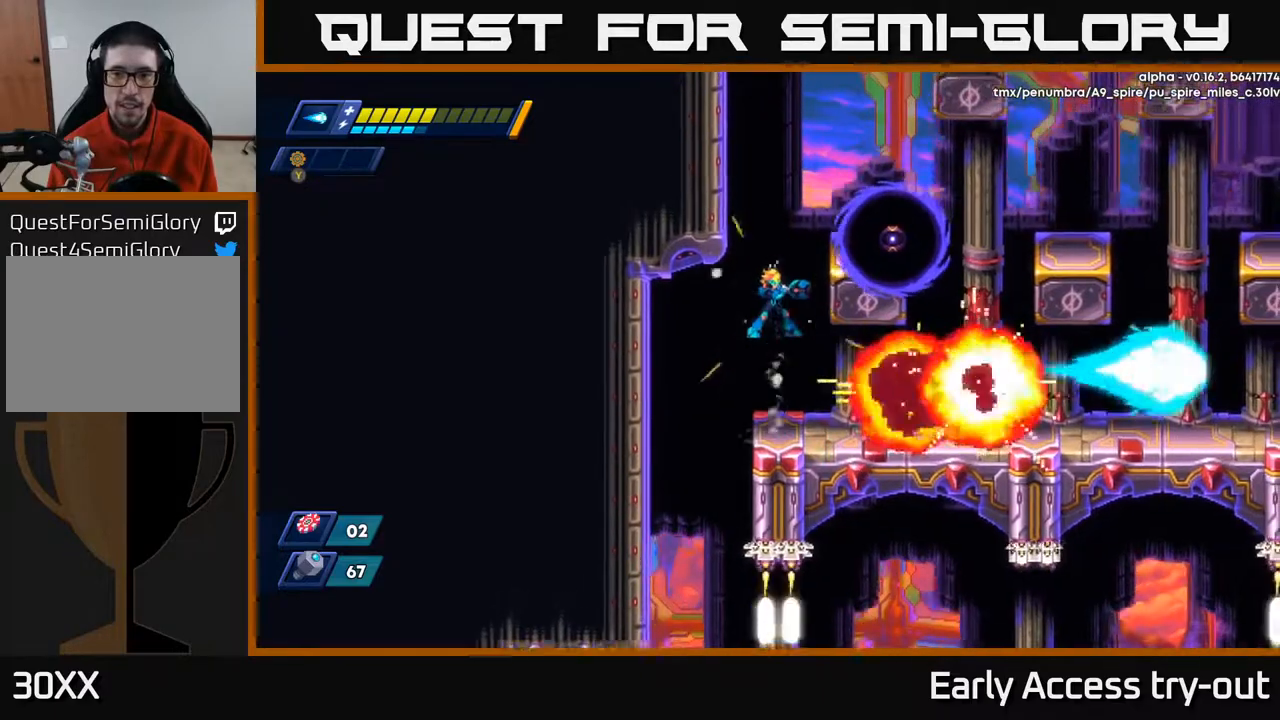
{"buttons": [], "right_stick": "center", "events": [[217, "X", "down"], [250, "A", "up"], [333, "X", "up"]]}
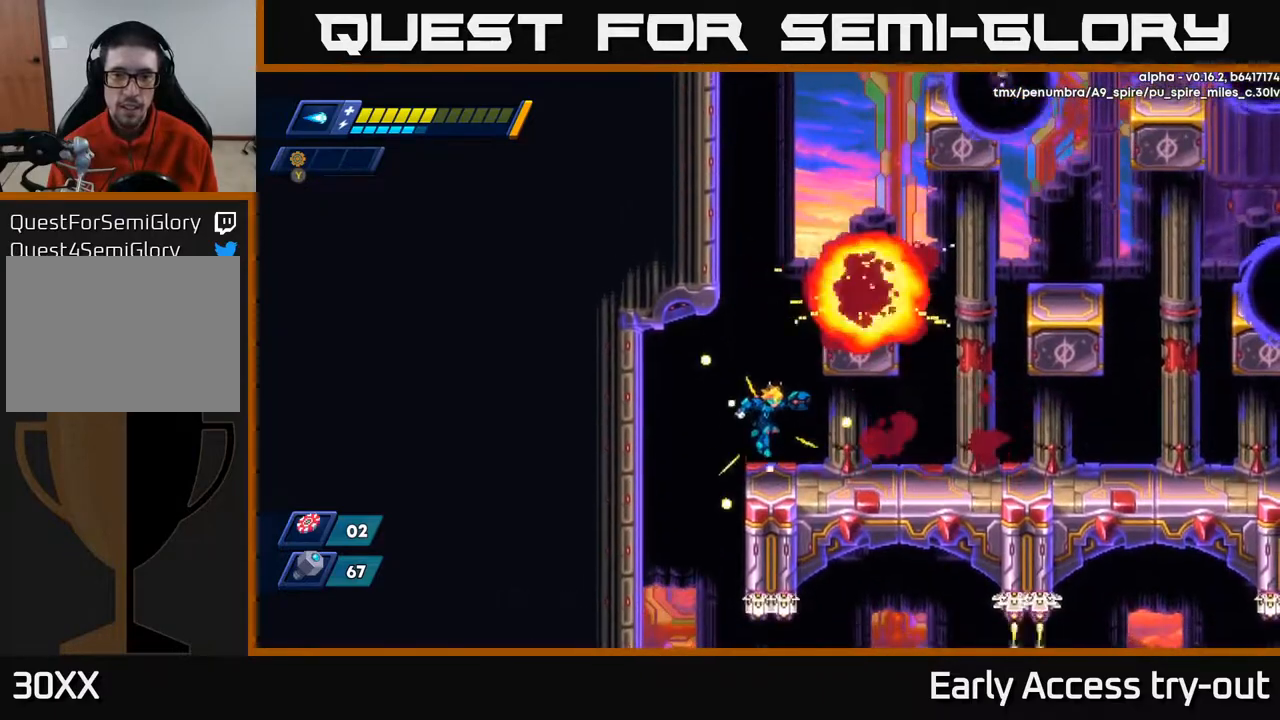
{"buttons": ["A", "DPAD_LEFT"], "right_stick": "center", "events": [[117, "A", "down"], [217, "DPAD_RIGHT", "down"], [350, "A", "up"], [433, "A", "down"], [450, "DPAD_RIGHT", "up"], [467, "DPAD_LEFT", "down"]]}
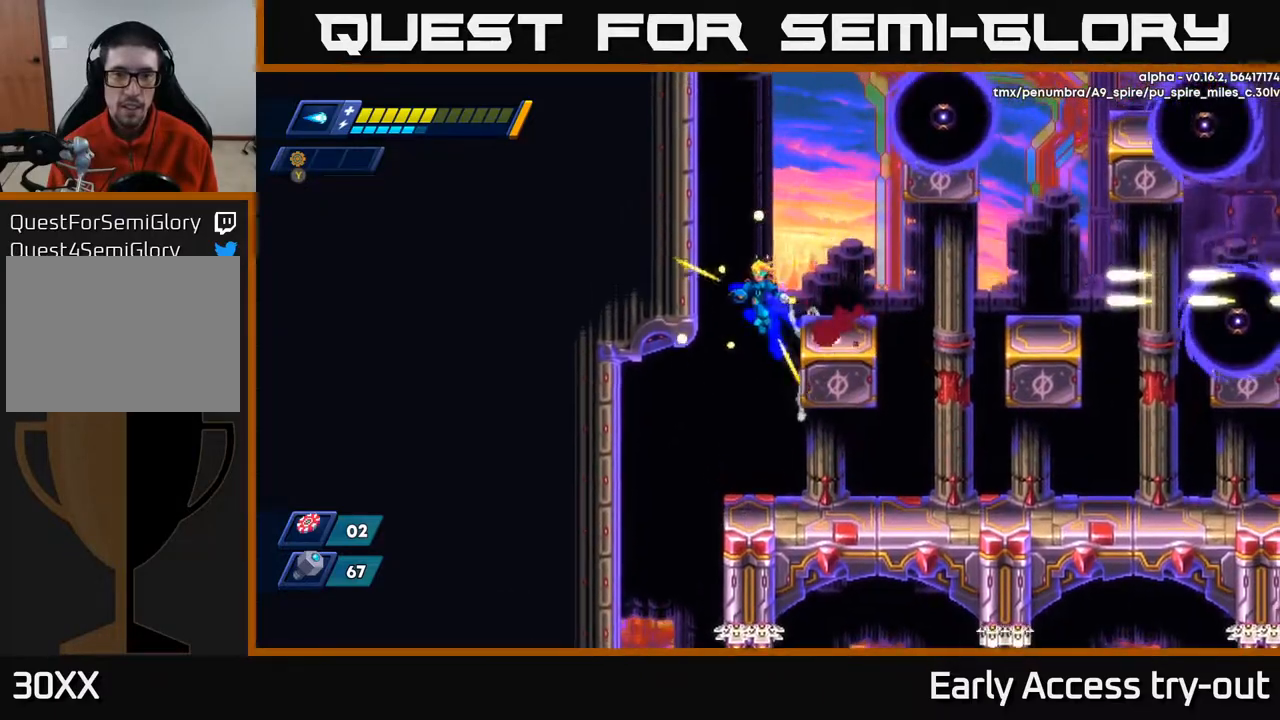
{"buttons": ["A", "X", "DPAD_RIGHT"], "right_stick": "center", "events": [[167, "A", "up"], [200, "DPAD_LEFT", "up"], [233, "DPAD_RIGHT", "down"], [250, "A", "down"], [417, "X", "down"]]}
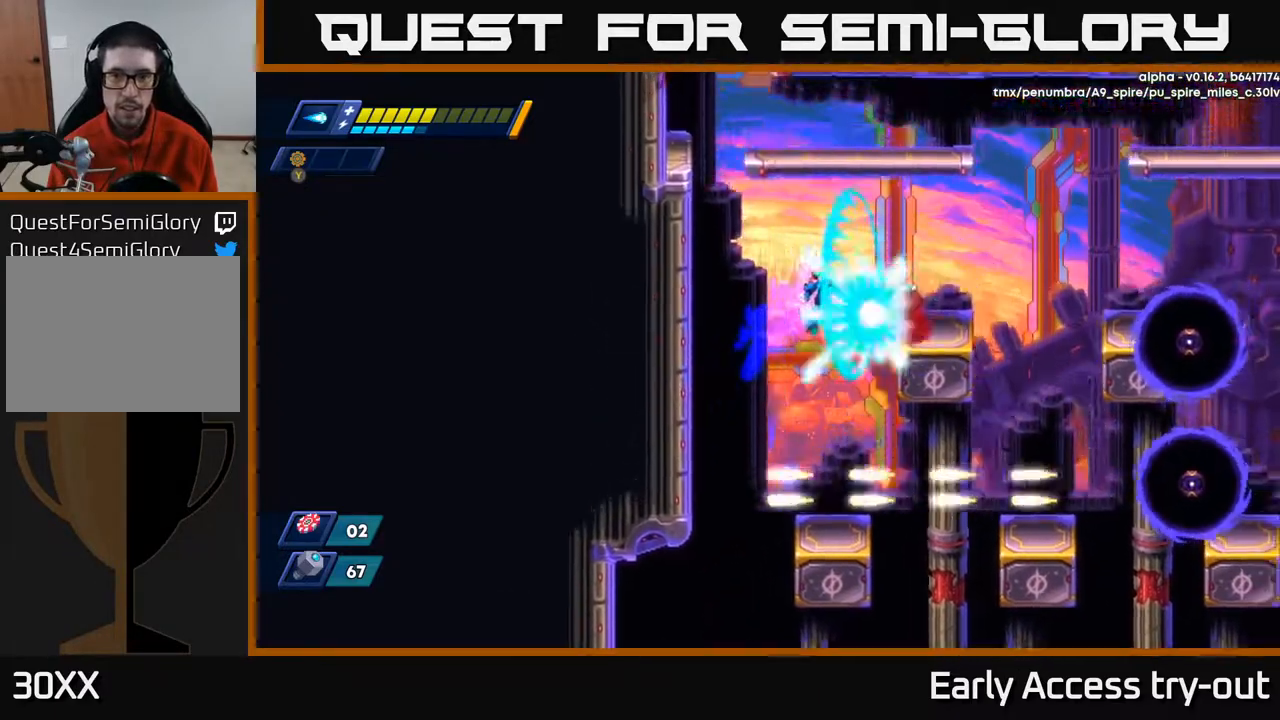
{"buttons": ["DPAD_LEFT"], "right_stick": "center", "events": [[67, "X", "up"], [167, "A", "up"], [183, "DPAD_RIGHT", "up"], [217, "X", "down"], [333, "X", "up"], [450, "DPAD_LEFT", "down"]]}
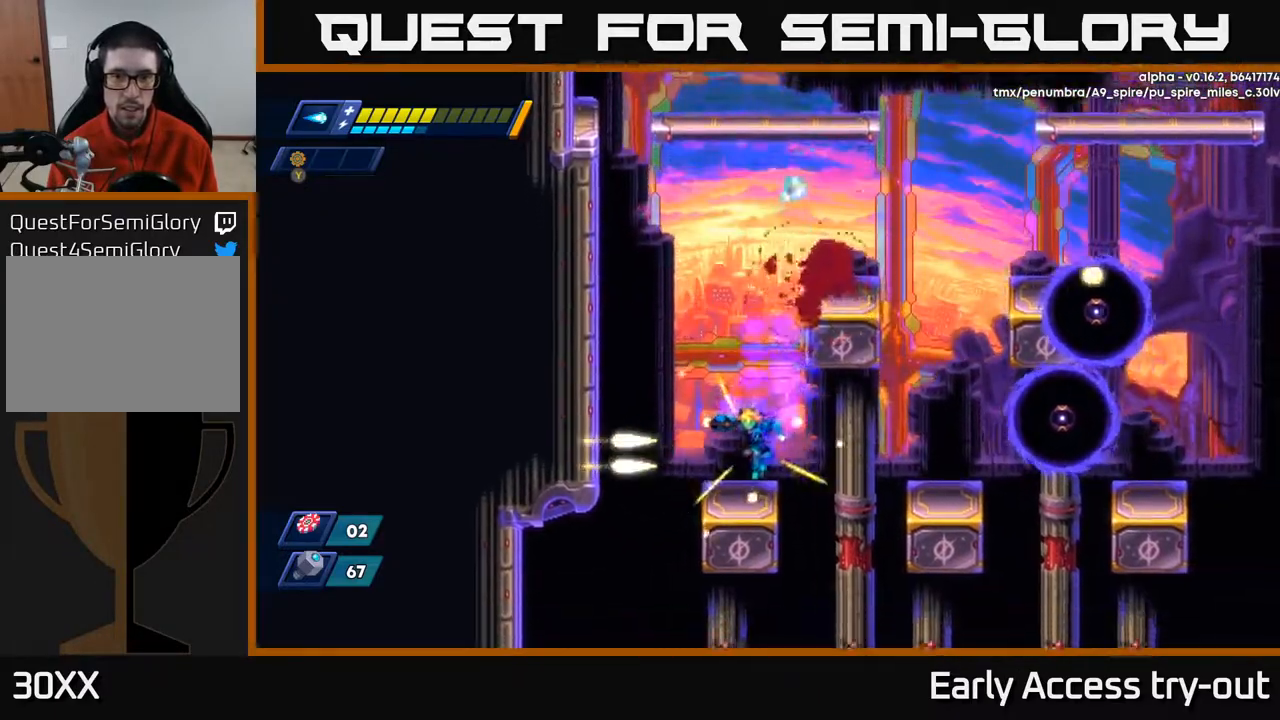
{"buttons": [], "right_stick": "center", "events": [[100, "DPAD_LEFT", "up"], [133, "A", "down"], [150, "DPAD_RIGHT", "down"], [217, "X", "down"], [317, "DPAD_RIGHT", "up"], [317, "X", "up"], [400, "X", "down"], [467, "A", "up"], [500, "X", "up"]]}
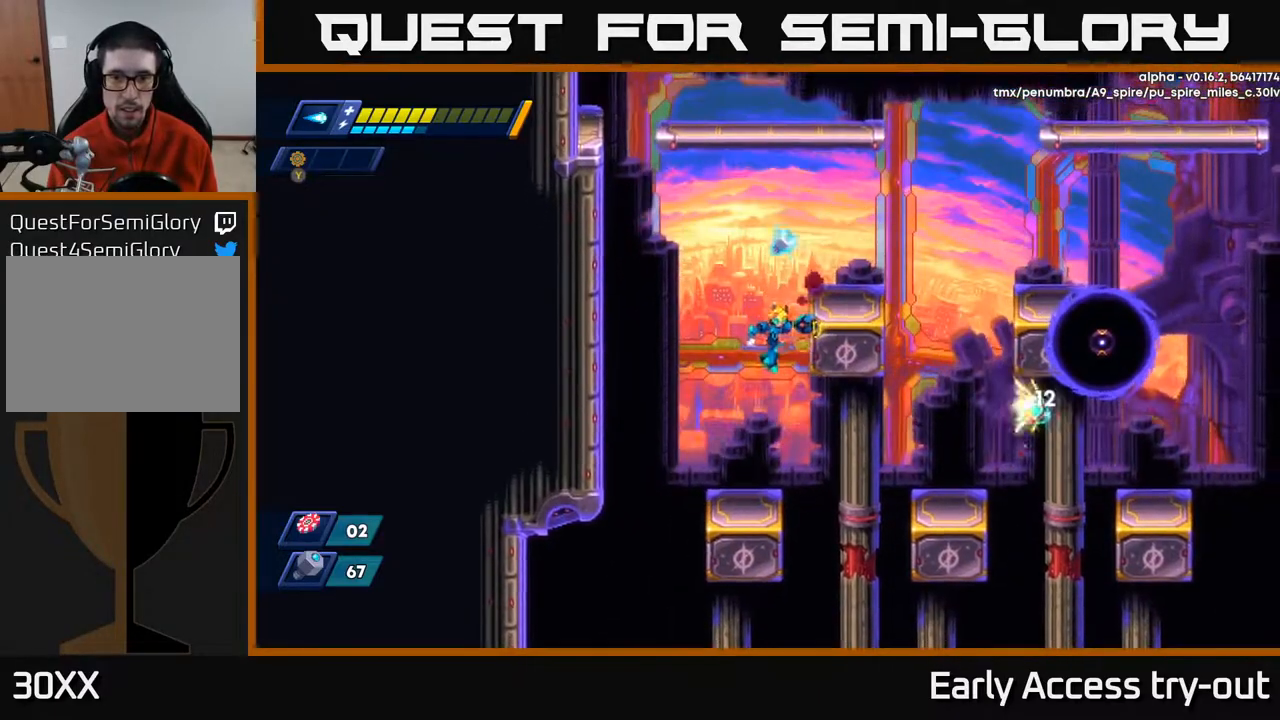
{"buttons": ["A"], "right_stick": "center", "events": [[83, "X", "down"], [200, "X", "up"], [417, "A", "down"]]}
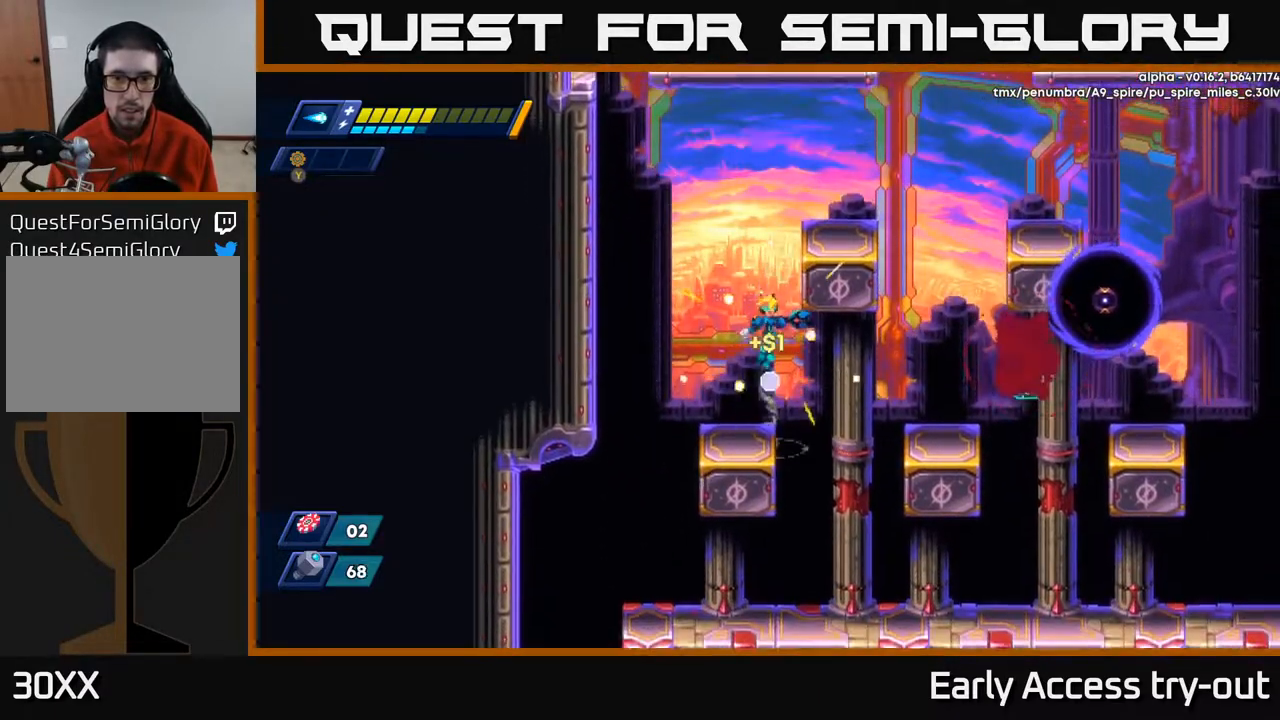
{"buttons": ["A", "DPAD_RIGHT"], "right_stick": "center", "events": [[67, "DPAD_RIGHT", "down"], [233, "A", "up"], [283, "A", "down"]]}
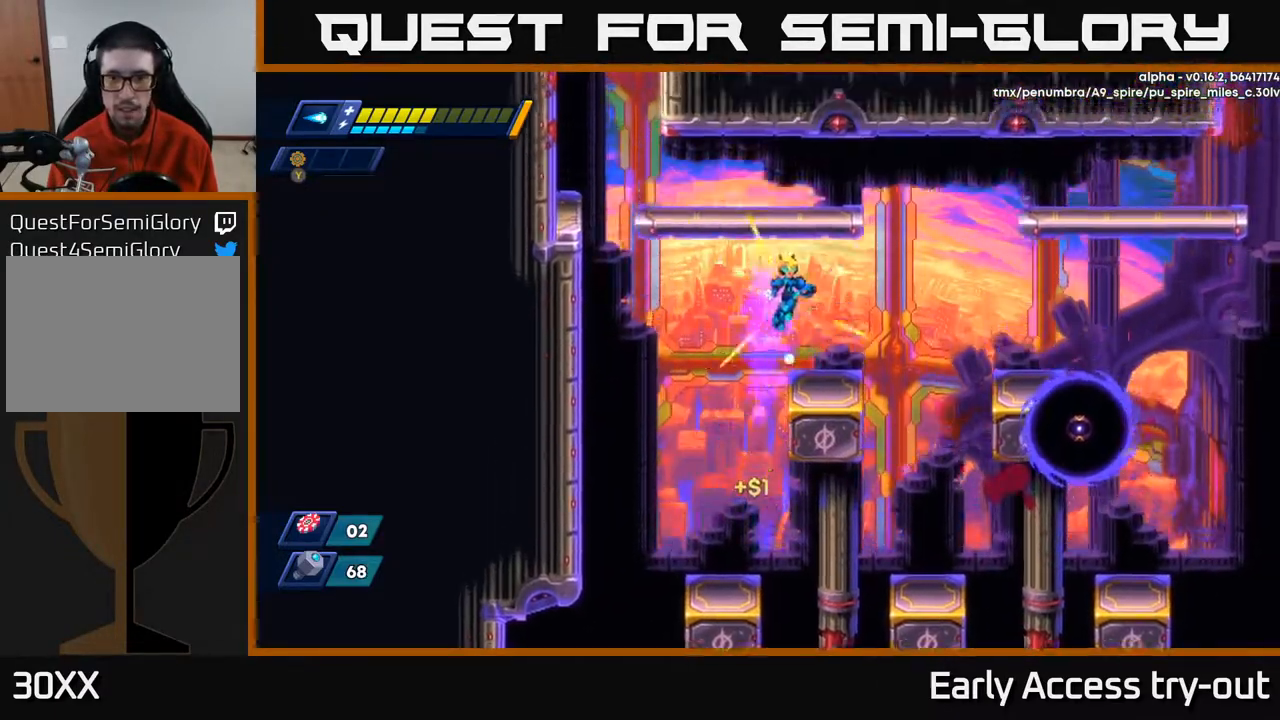
{"buttons": [], "right_stick": "center", "events": [[50, "A", "up"], [383, "X", "down"], [433, "DPAD_RIGHT", "up"], [483, "X", "up"]]}
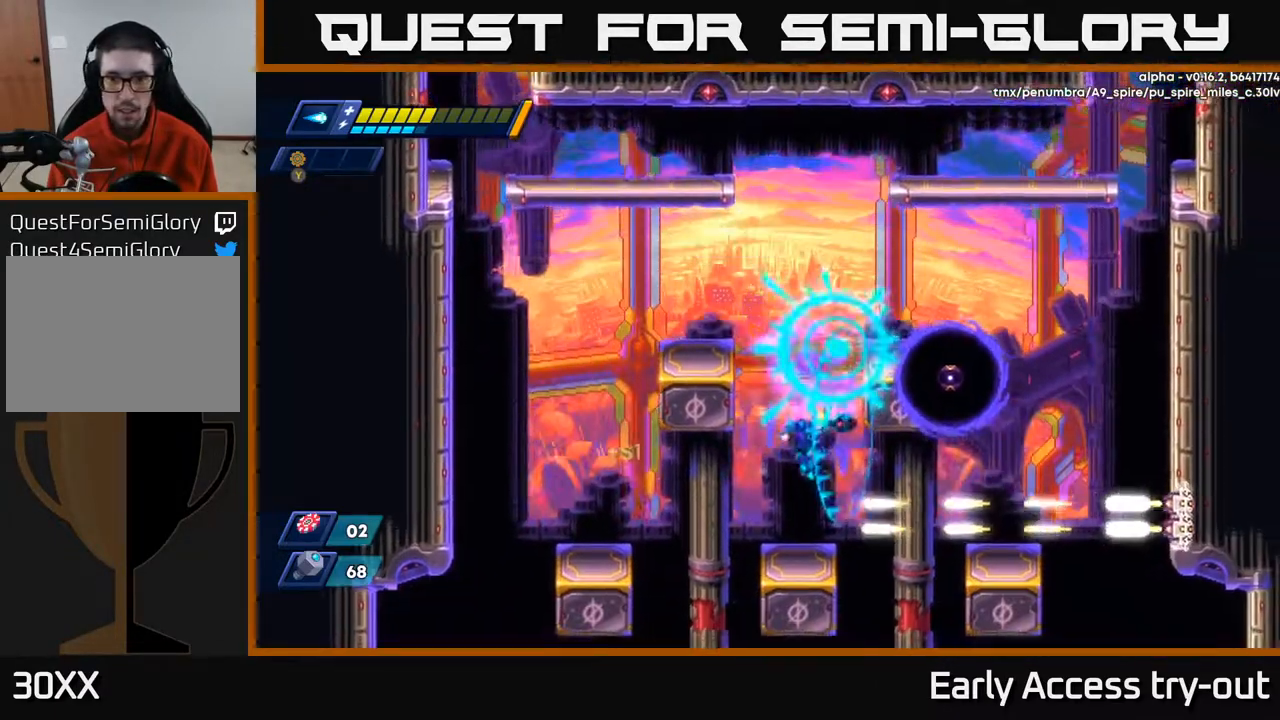
{"buttons": ["DPAD_RIGHT"], "right_stick": "center", "events": [[83, "DPAD_LEFT", "down"], [200, "A", "down"], [317, "DPAD_LEFT", "up"], [400, "A", "up"], [417, "DPAD_RIGHT", "down"]]}
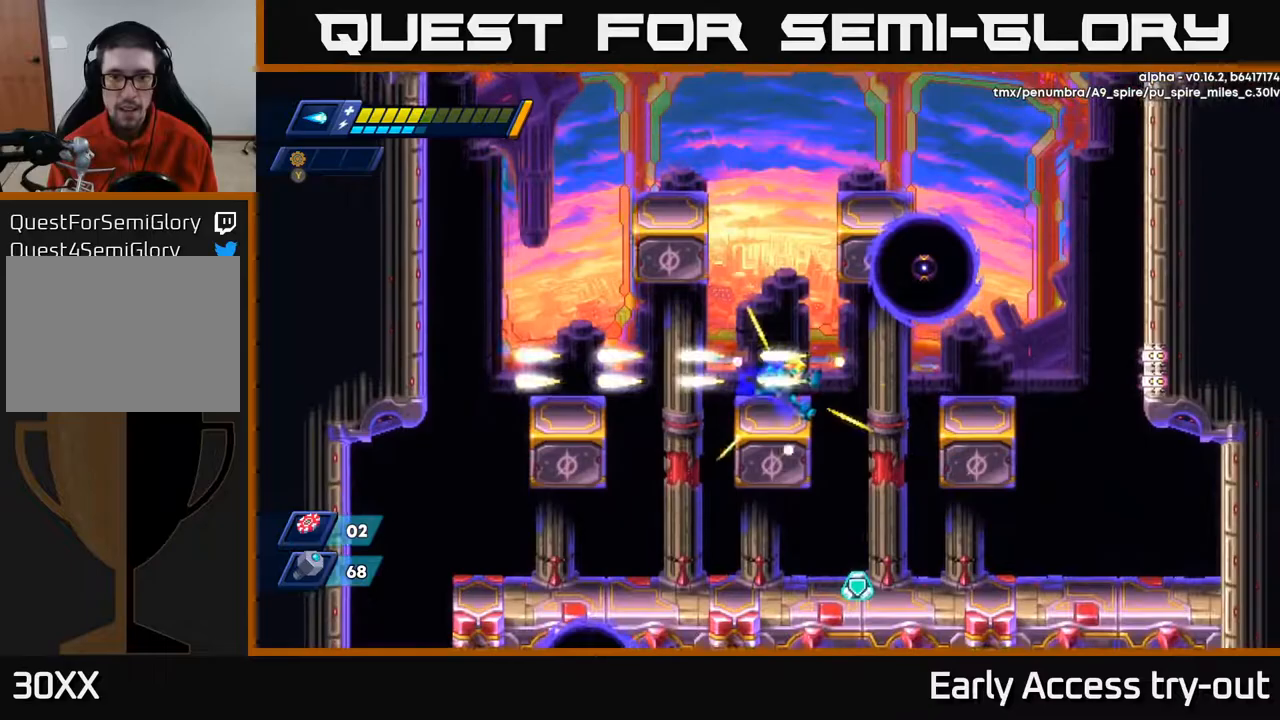
{"buttons": ["X"], "right_stick": "center", "events": [[50, "DPAD_RIGHT", "up"], [133, "A", "down"], [217, "DPAD_RIGHT", "down"], [267, "X", "down"], [317, "A", "up"], [333, "DPAD_RIGHT", "up"], [350, "X", "up"], [417, "X", "down"]]}
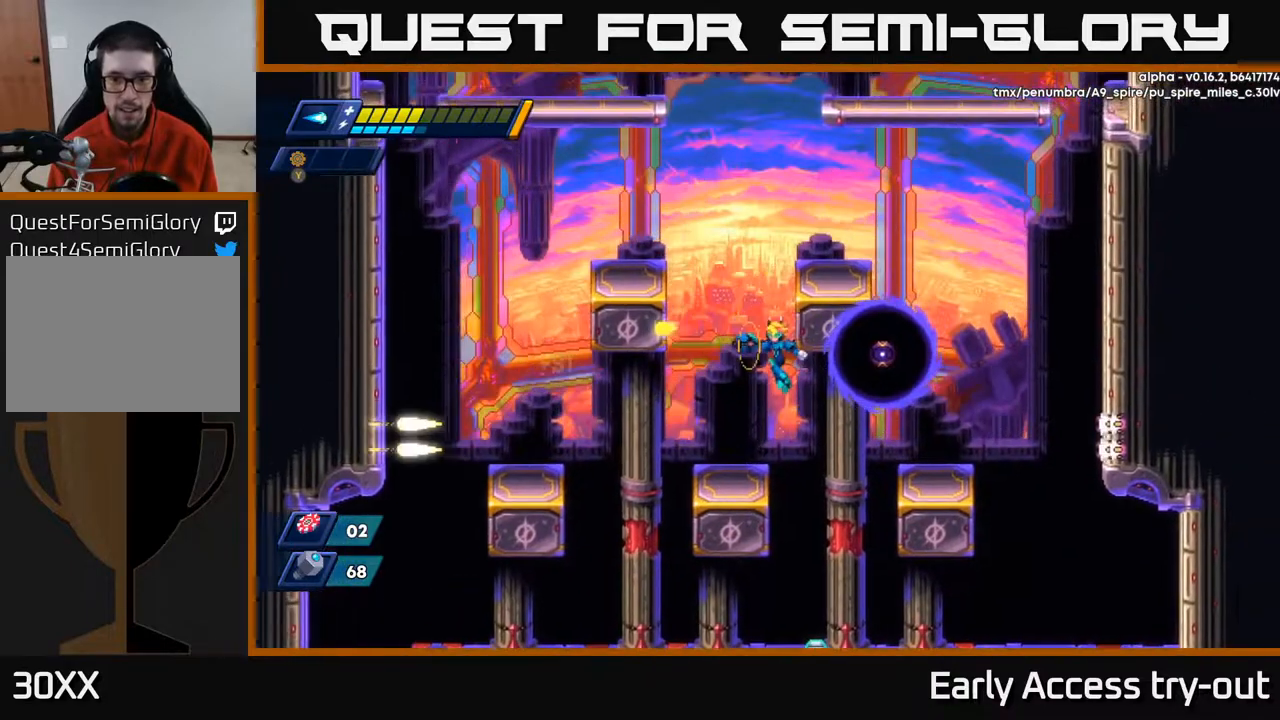
{"buttons": [], "right_stick": "center", "events": [[17, "X", "up"], [67, "DPAD_RIGHT", "down"], [100, "X", "down"], [217, "DPAD_RIGHT", "up"], [217, "X", "up"]]}
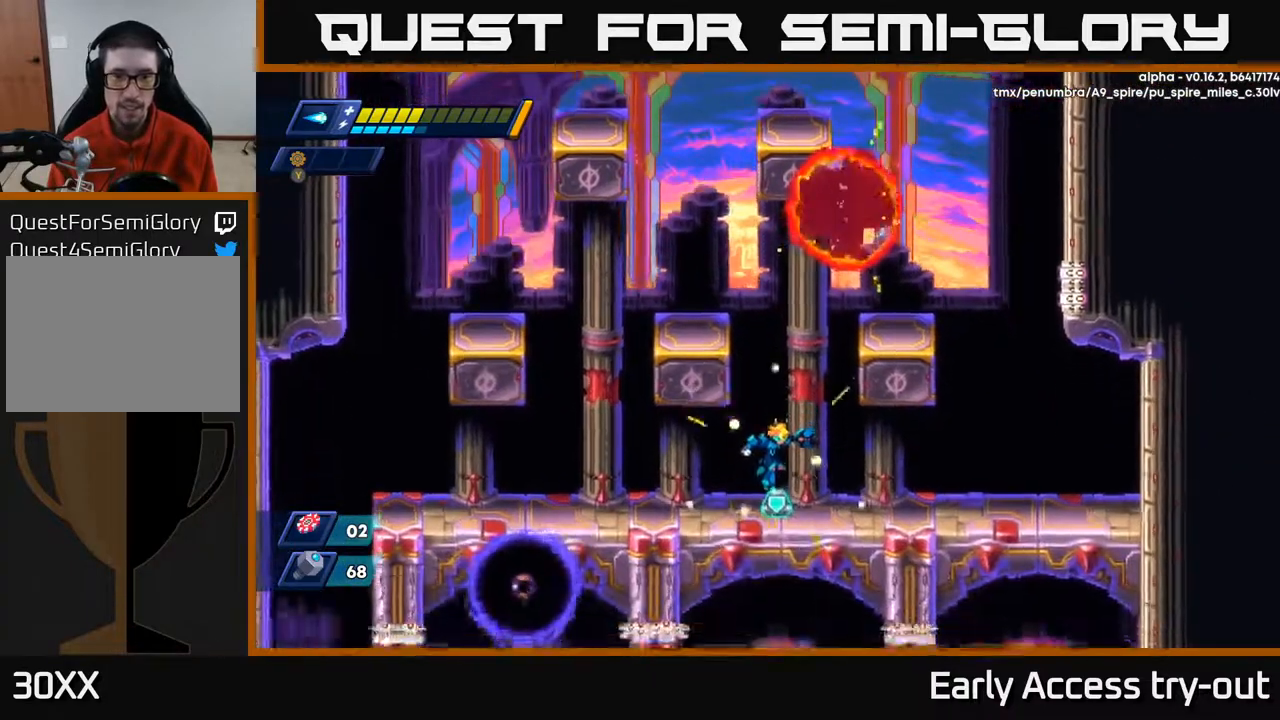
{"buttons": ["DPAD_RIGHT"], "right_stick": "center", "events": [[83, "DPAD_RIGHT", "down"], [183, "A", "down"], [367, "A", "up"]]}
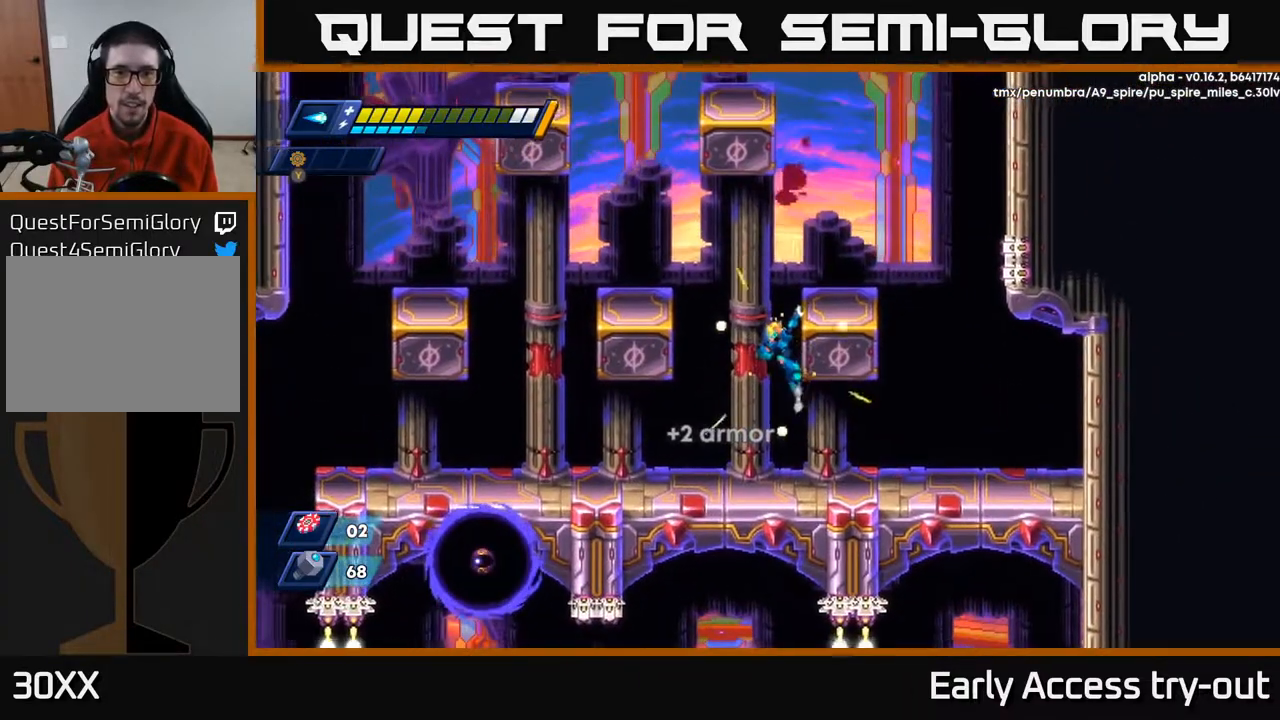
{"buttons": ["DPAD_LEFT"], "right_stick": "center", "events": [[317, "DPAD_RIGHT", "up"], [350, "DPAD_LEFT", "down"]]}
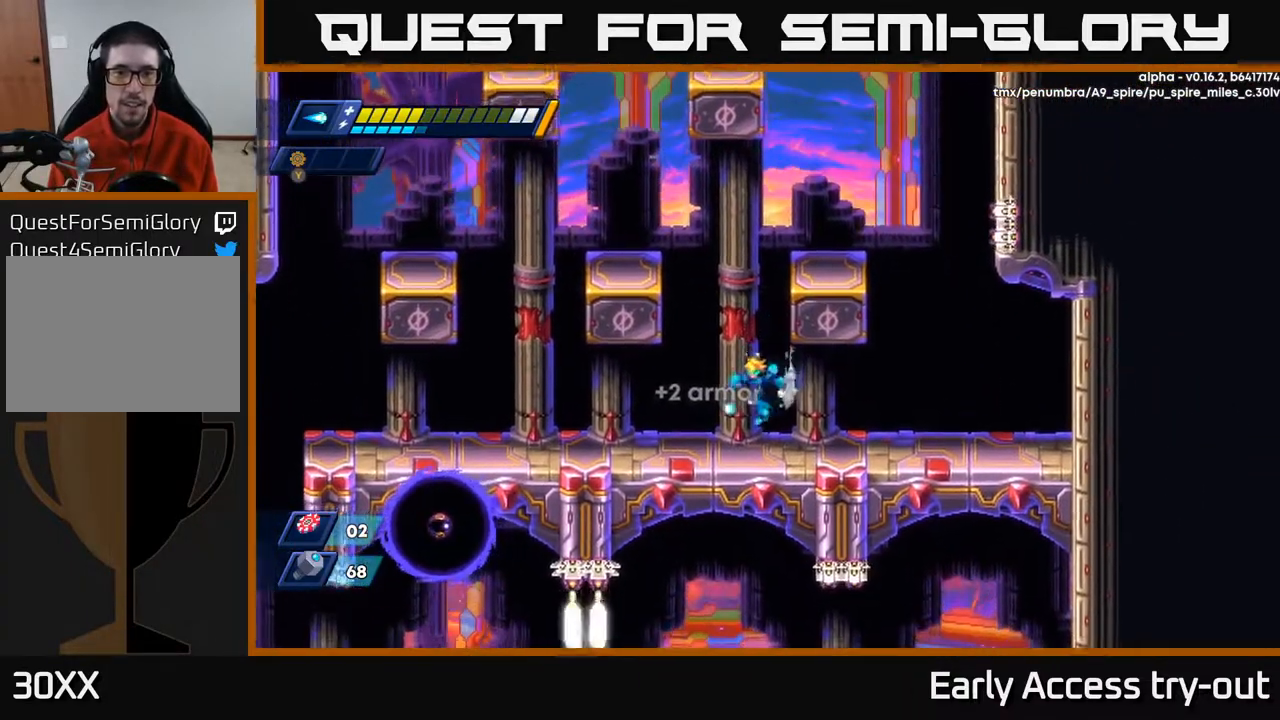
{"buttons": [], "right_stick": "center", "events": [[67, "DPAD_LEFT", "up"]]}
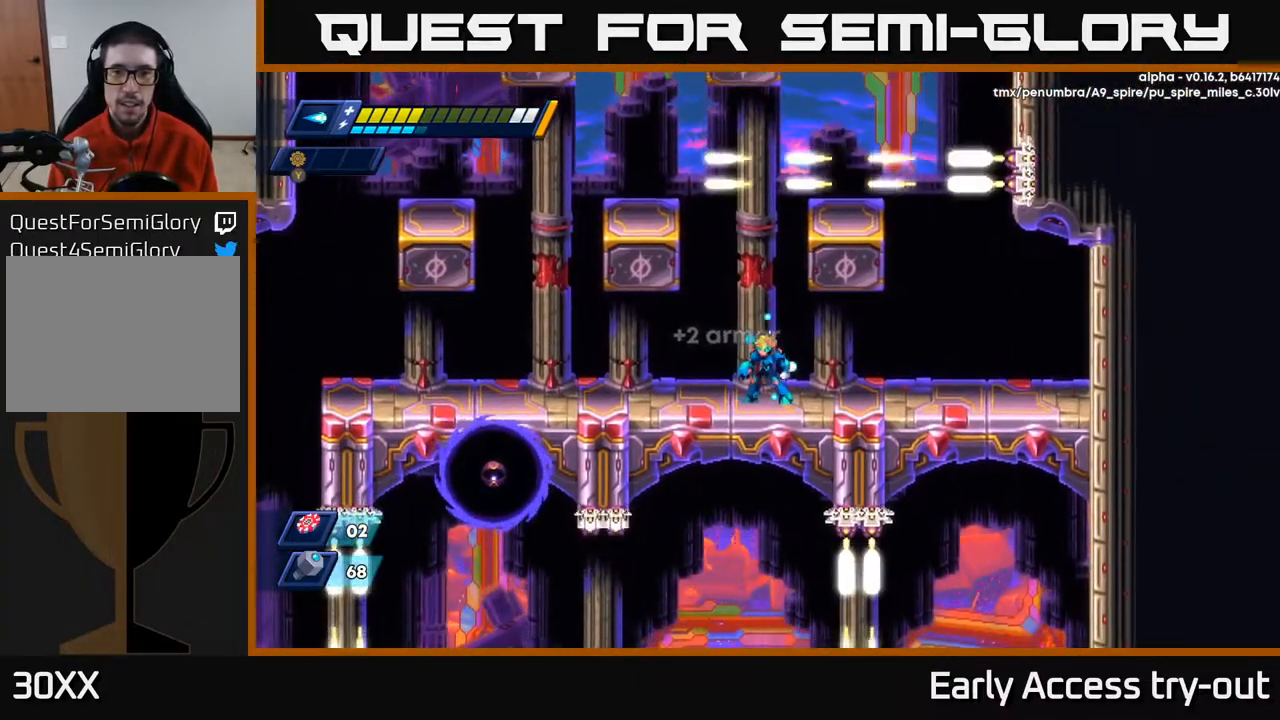
{"buttons": ["DPAD_RIGHT"], "right_stick": "center", "events": [[300, "A", "down"], [350, "DPAD_RIGHT", "down"], [500, "A", "up"]]}
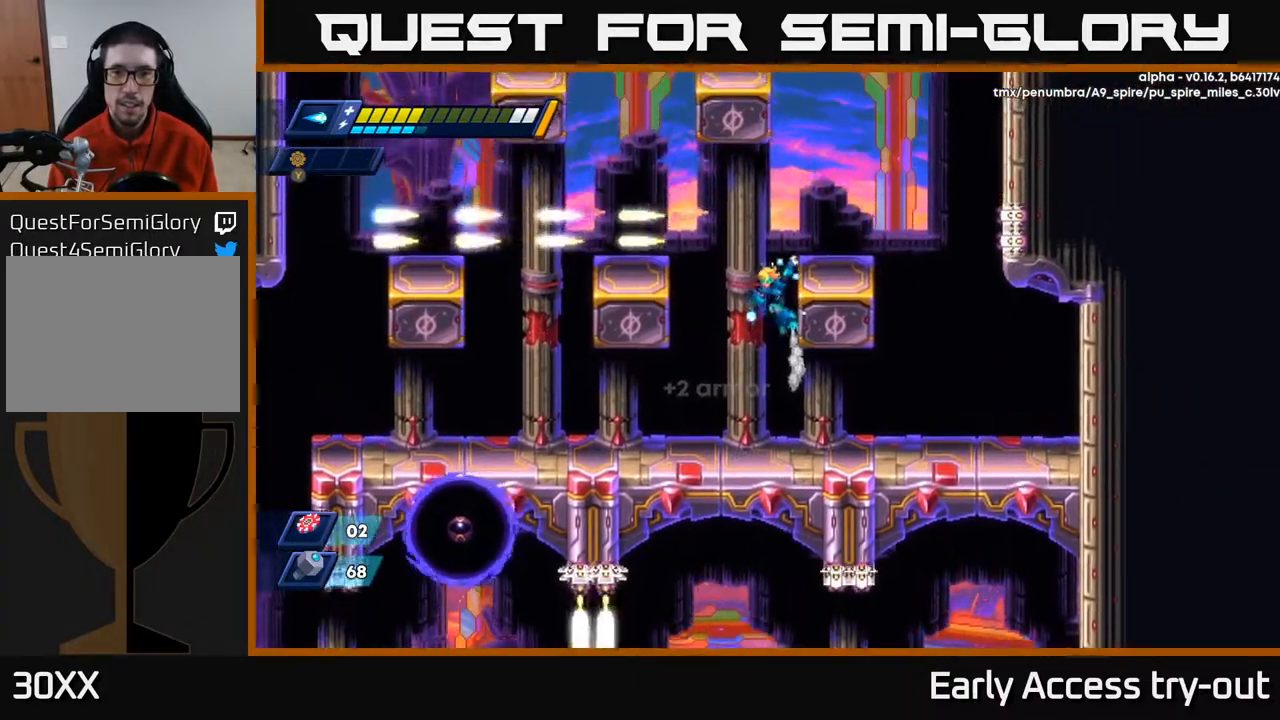
{"buttons": [], "right_stick": "center", "events": [[33, "A", "down"], [183, "A", "up"], [500, "DPAD_RIGHT", "up"]]}
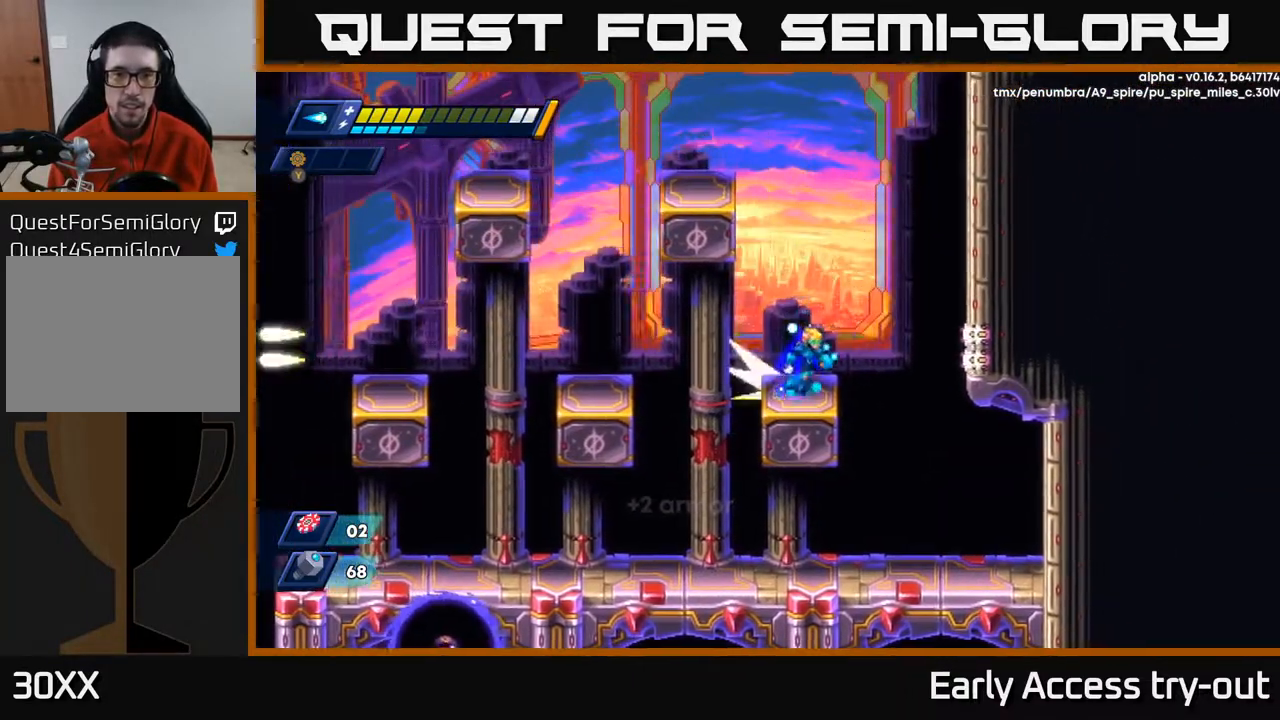
{"buttons": ["DPAD_LEFT"], "right_stick": "center", "events": [[33, "A", "down"], [33, "DPAD_LEFT", "down"], [283, "A", "up"], [350, "A", "down"], [500, "A", "up"]]}
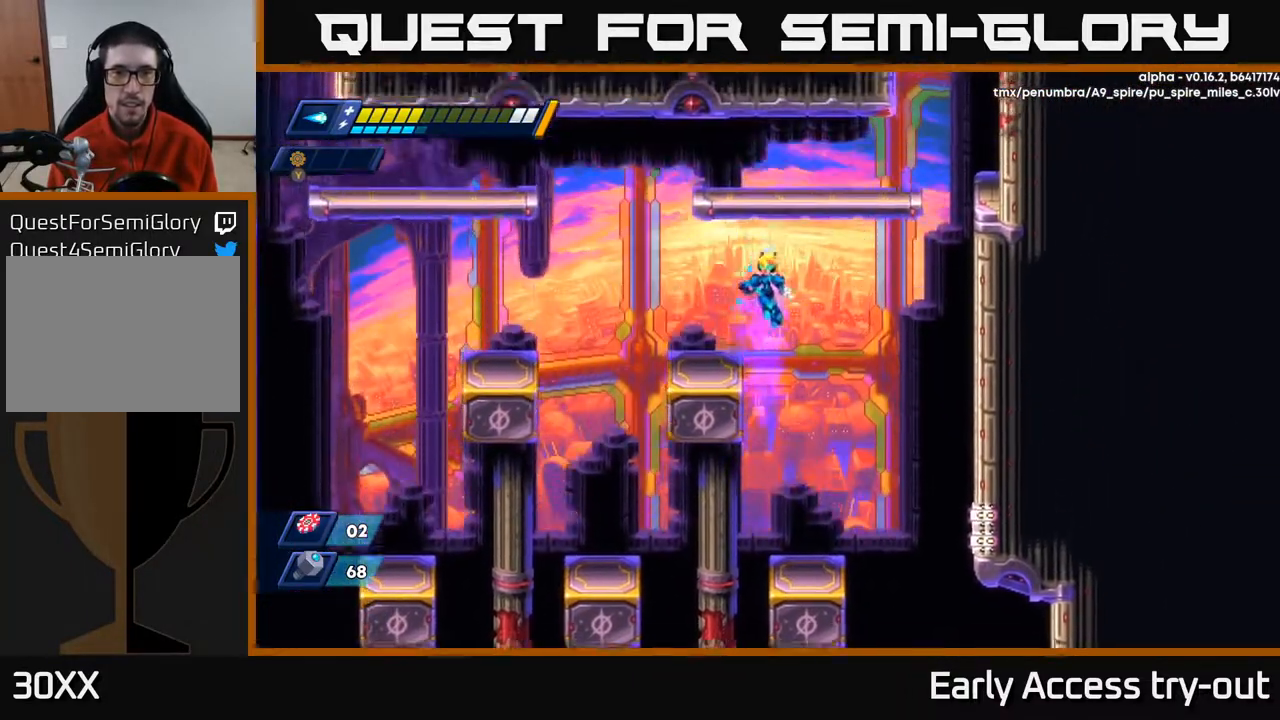
{"buttons": [], "right_stick": "center", "events": [[133, "DPAD_LEFT", "up"], [333, "DPAD_LEFT", "down"], [483, "DPAD_LEFT", "up"]]}
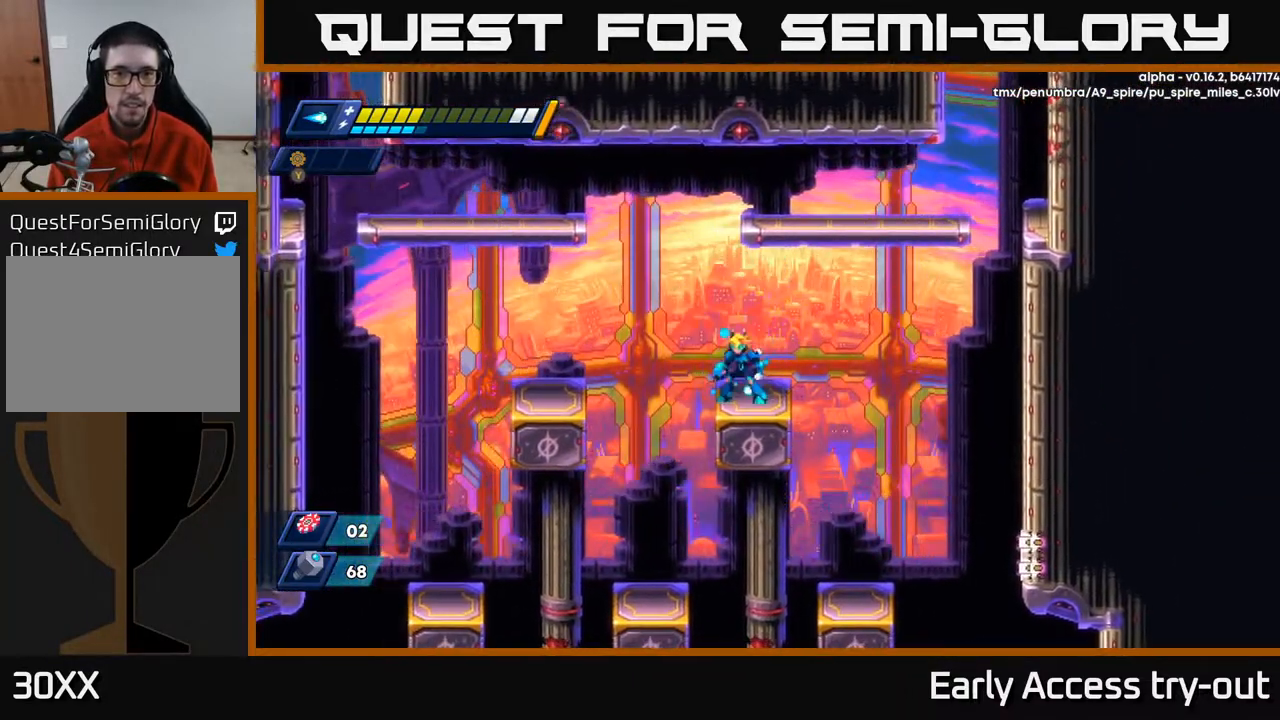
{"buttons": ["A", "DPAD_RIGHT"], "right_stick": "center", "events": [[100, "DPAD_RIGHT", "down"], [250, "A", "down"]]}
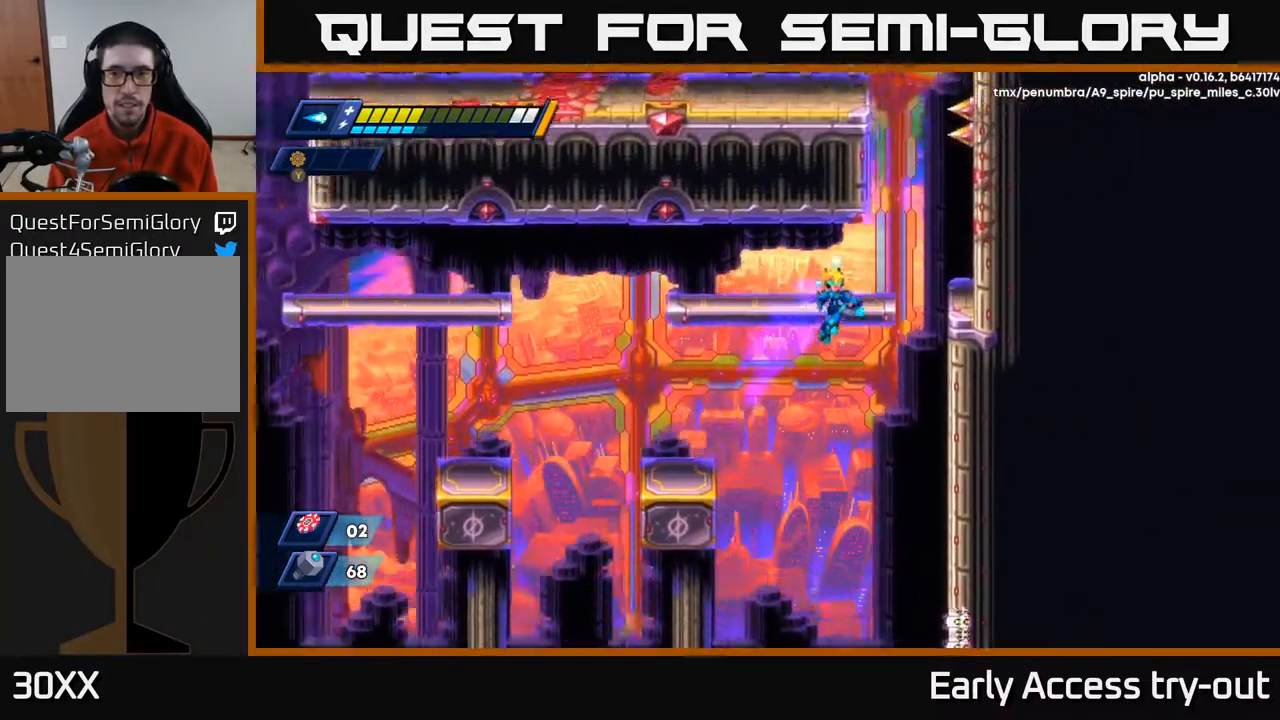
{"buttons": ["DPAD_RIGHT"], "right_stick": "center", "events": [[133, "A", "up"], [283, "A", "down"], [433, "A", "up"]]}
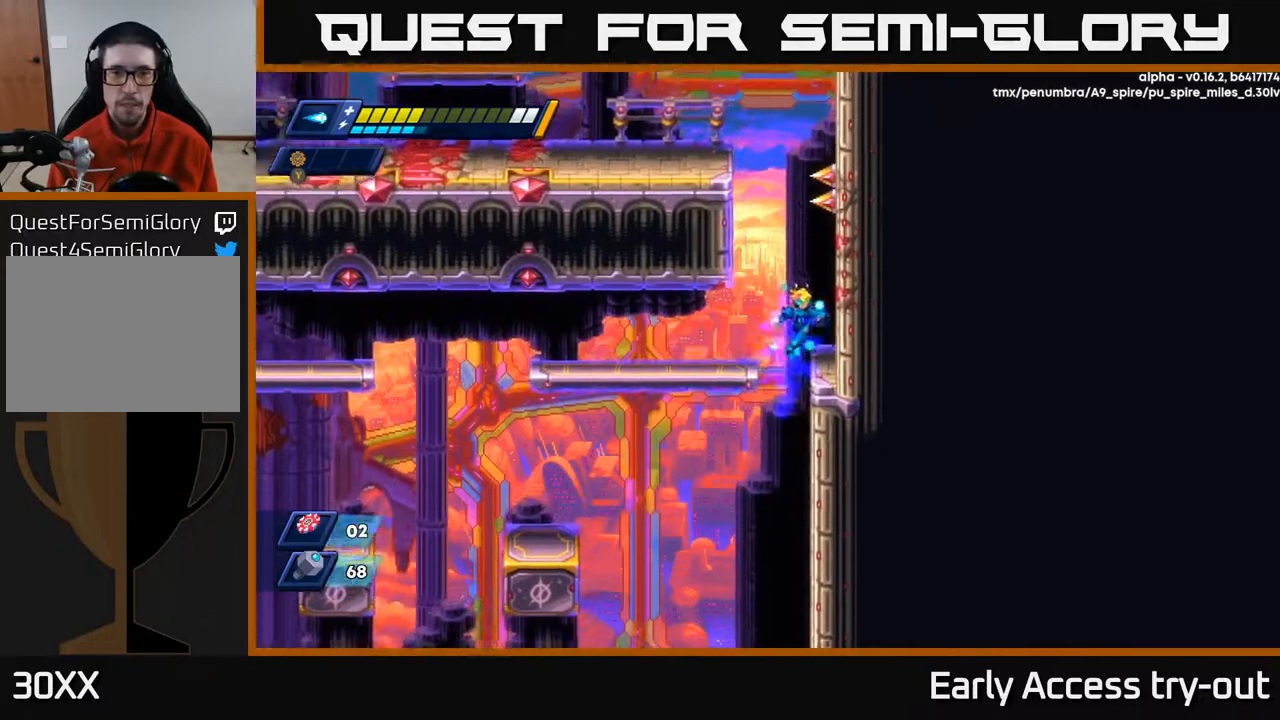
{"buttons": ["A", "DPAD_LEFT"], "right_stick": "center", "events": [[200, "DPAD_RIGHT", "up"], [217, "A", "down"], [233, "DPAD_LEFT", "down"]]}
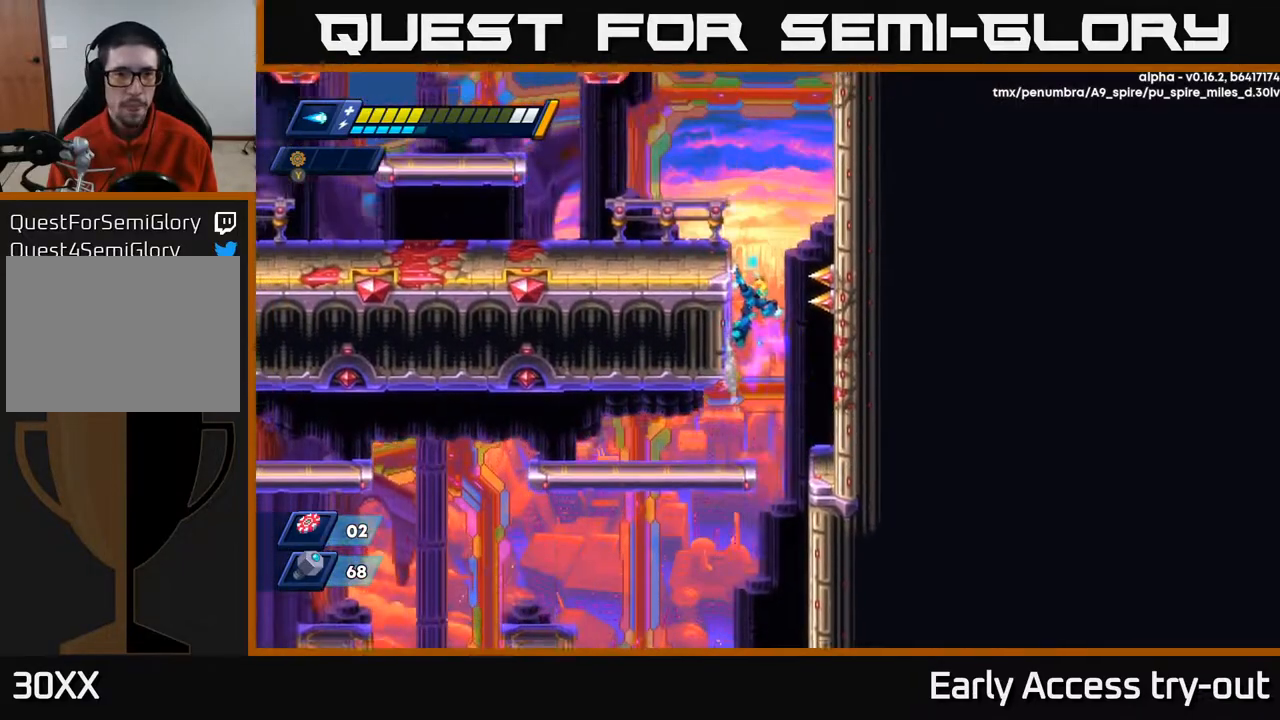
{"buttons": ["A", "DPAD_LEFT"], "right_stick": "center", "events": [[17, "A", "up"], [50, "DPAD_LEFT", "up"], [83, "A", "down"], [83, "DPAD_RIGHT", "down"], [383, "A", "up"], [433, "DPAD_RIGHT", "up"], [467, "A", "down"], [467, "DPAD_LEFT", "down"]]}
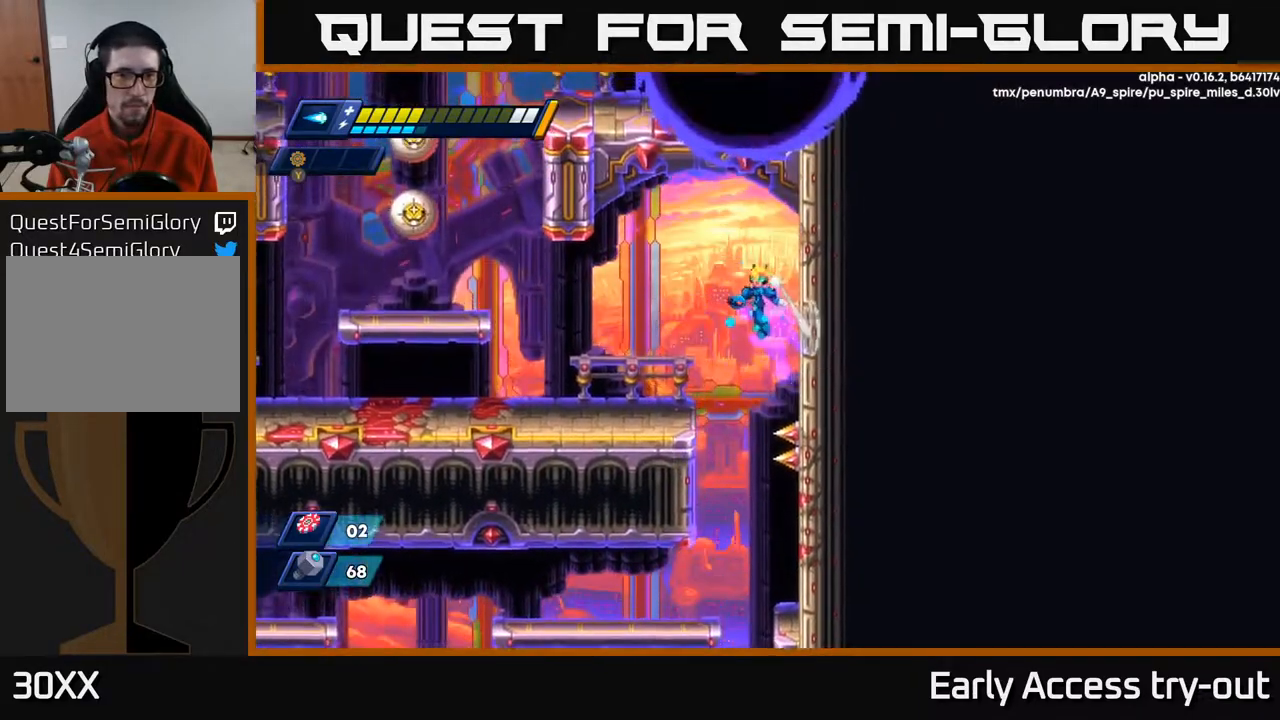
{"buttons": [], "right_stick": "center", "events": [[233, "A", "up"], [417, "DPAD_LEFT", "up"]]}